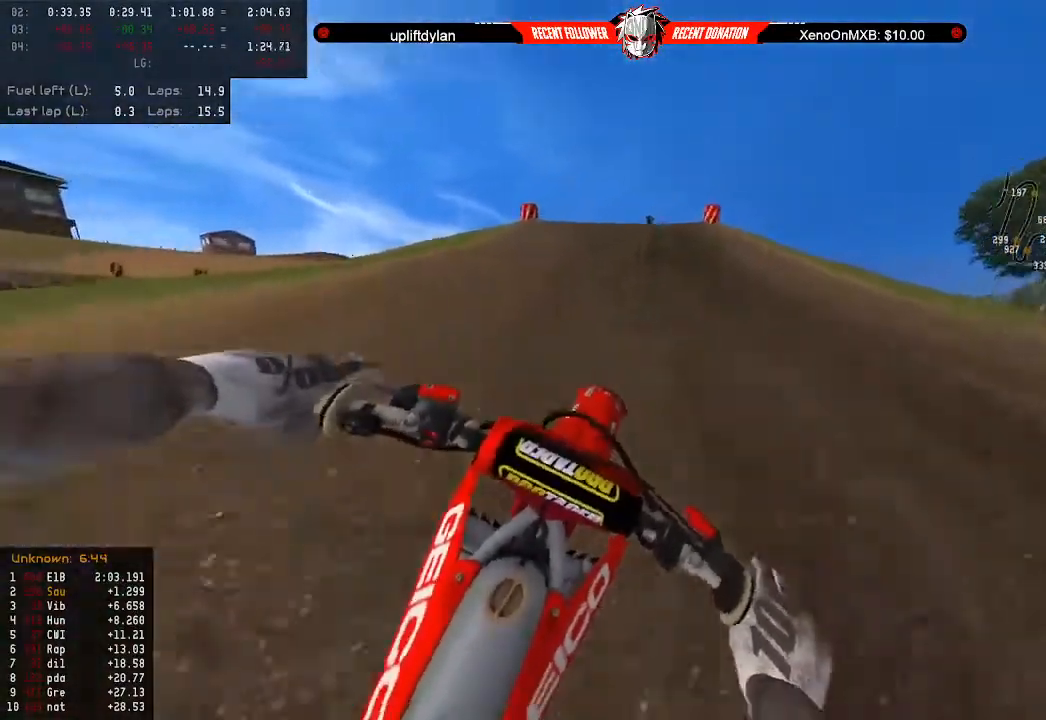
Gameplay with a controller (Xbox layout); each line is a JSON object with the inputs held at the frame after it. "events" lists button and stick changes between this image and that frame as [ms after this image, input, new state], when the widget could be followed in between.
{"buttons": ["R2"], "left_stick": "down", "right_stick": "center", "events": [[33, "left_stick", "down"]]}
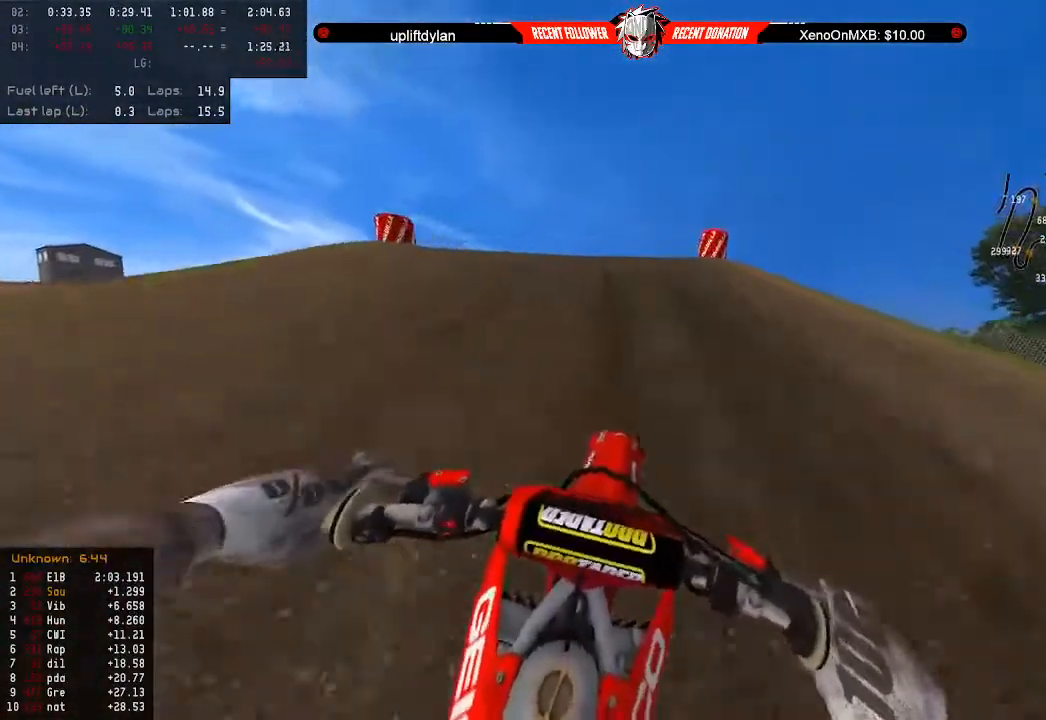
{"buttons": ["R2"], "left_stick": "down", "right_stick": "center", "events": [[233, "R2", "up"], [300, "R2", "down"], [400, "R2", "up"], [500, "R2", "down"]]}
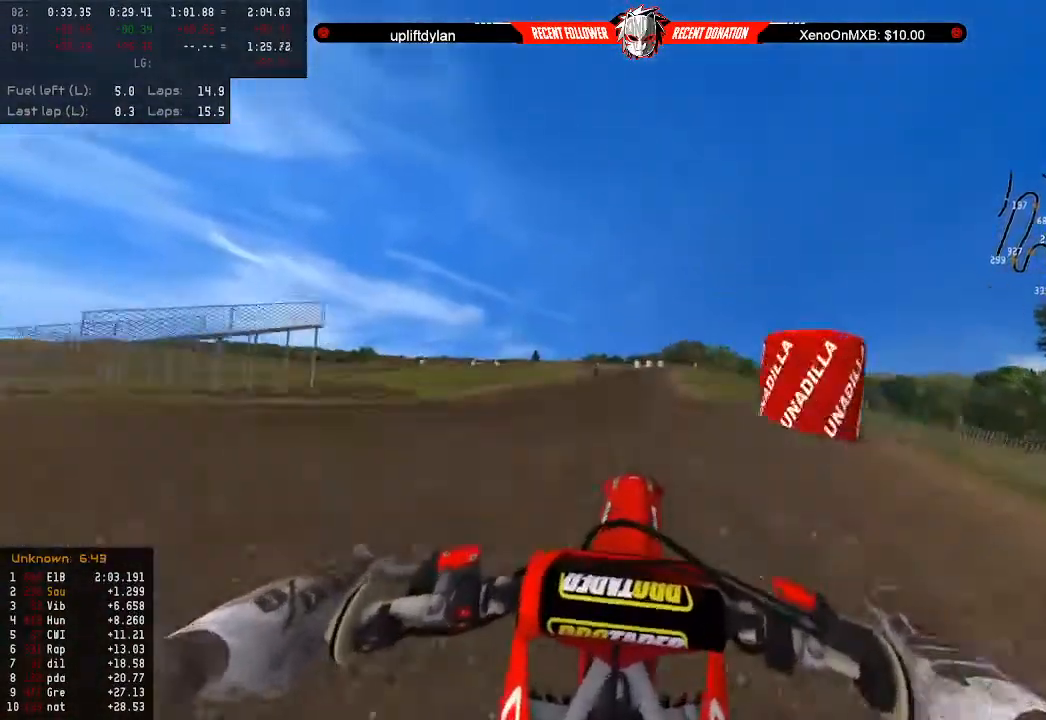
{"buttons": ["R2"], "left_stick": "up", "right_stick": "center", "events": [[333, "left_stick", "center"], [400, "left_stick", "up"]]}
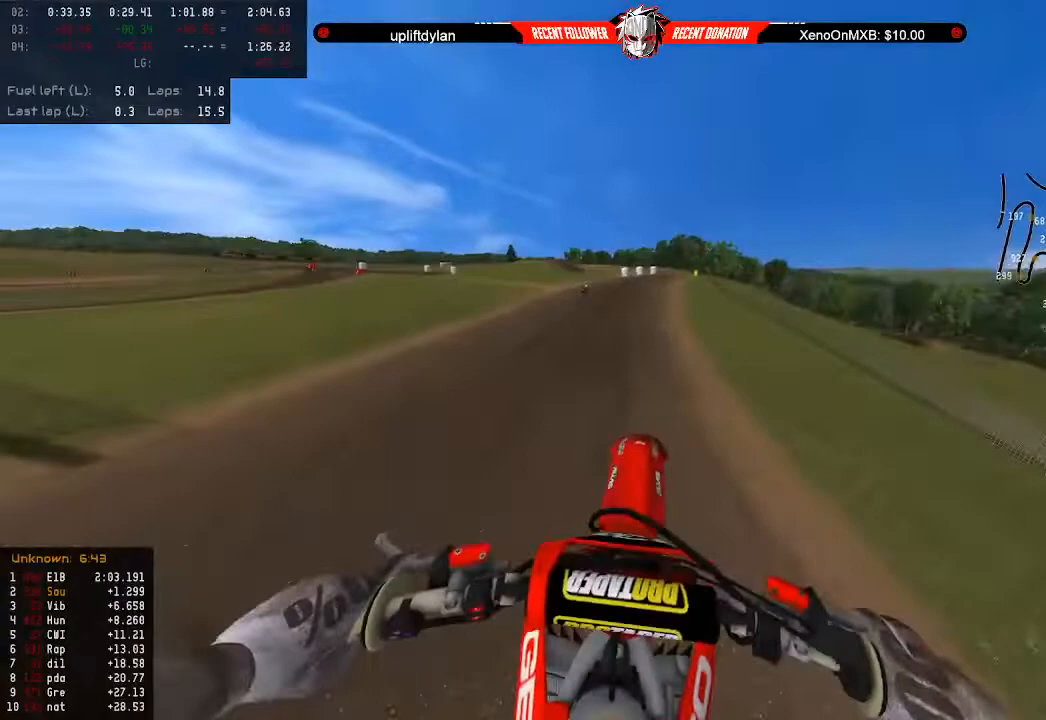
{"buttons": ["R2"], "left_stick": "up", "right_stick": "center", "events": []}
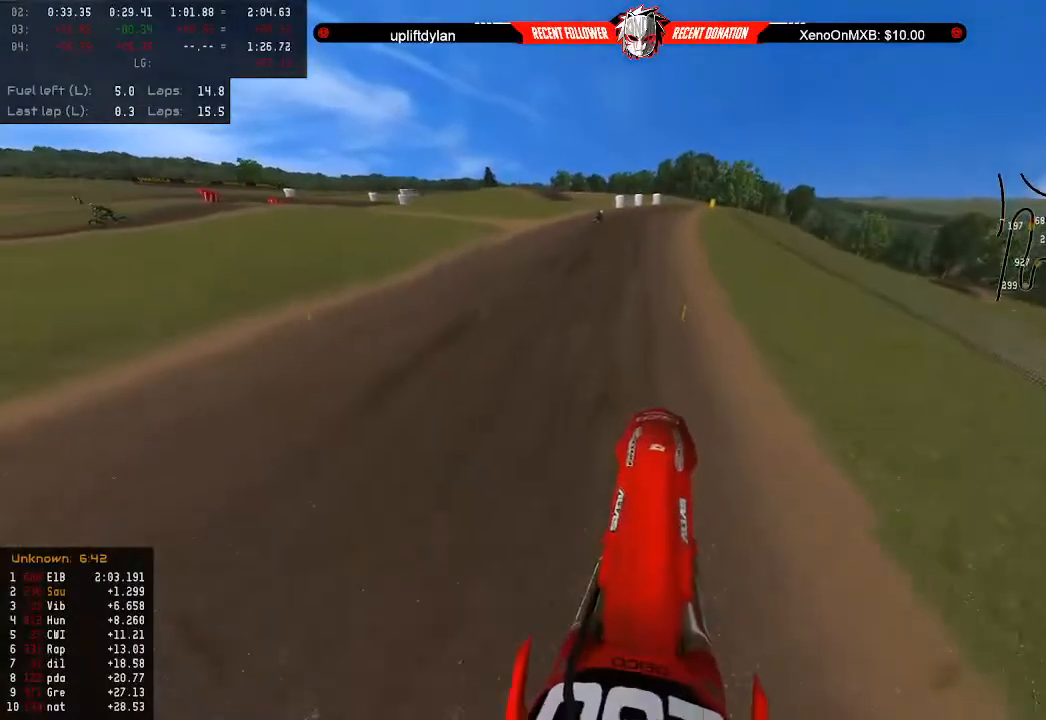
{"buttons": ["R2"], "left_stick": "up", "right_stick": "center", "events": [[367, "L3", "down"], [467, "L3", "up"]]}
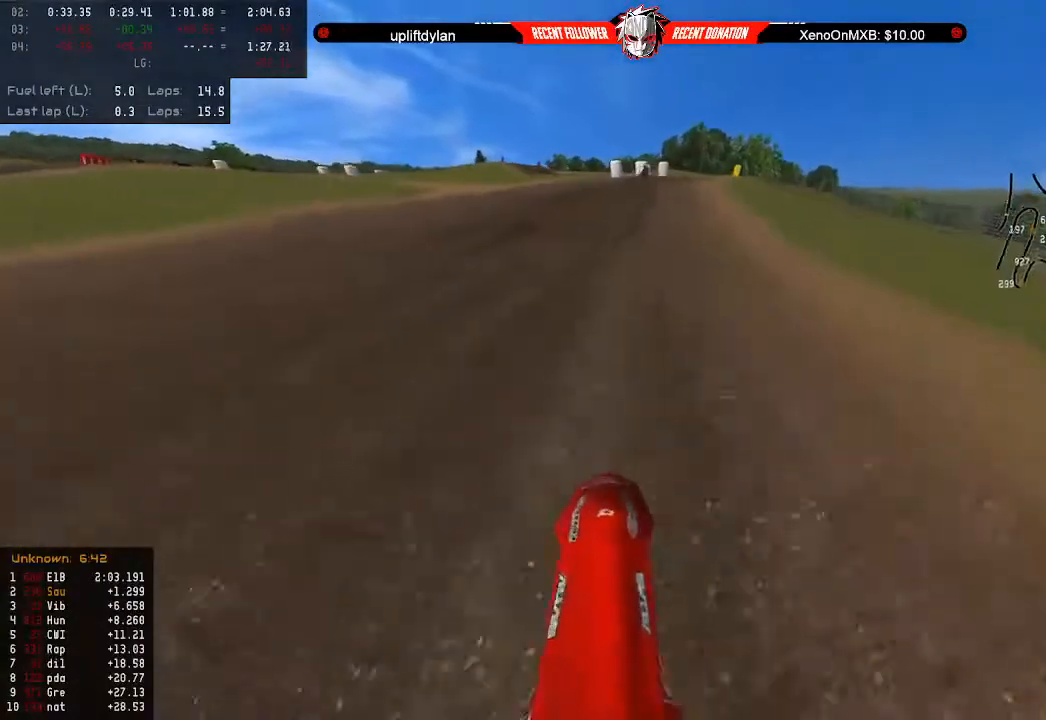
{"buttons": ["R2"], "left_stick": "center", "right_stick": "center", "events": [[233, "L3", "down"], [300, "L3", "up"], [467, "left_stick", "center"]]}
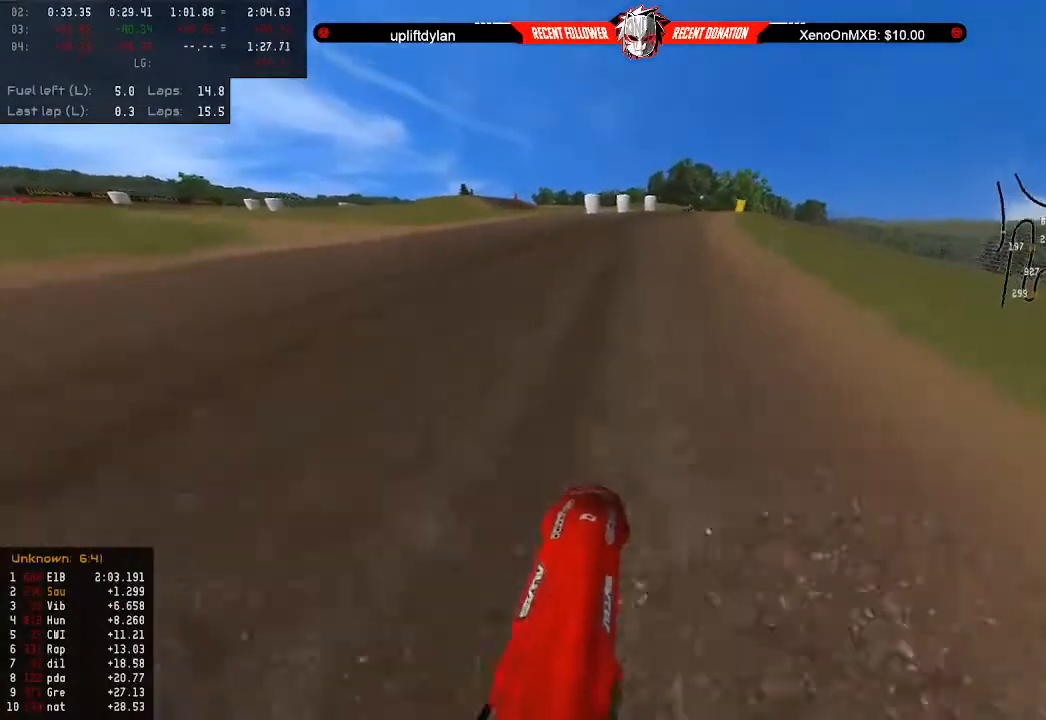
{"buttons": ["R2"], "left_stick": "down", "right_stick": "center", "events": [[67, "left_stick", "down"]]}
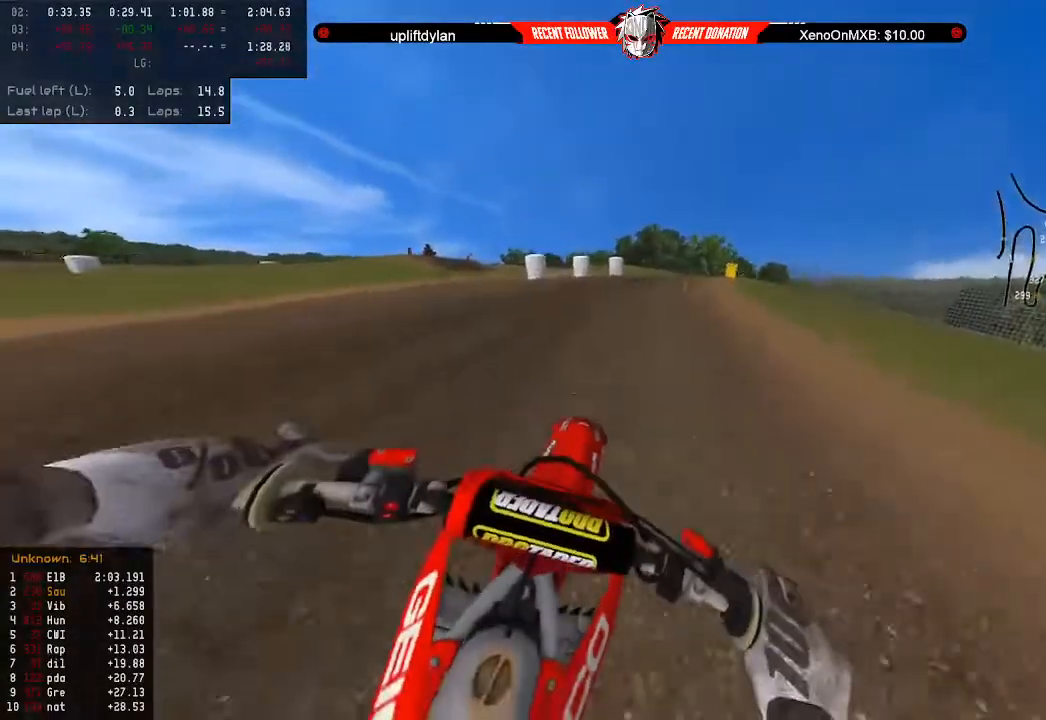
{"buttons": [], "left_stick": "down-right", "right_stick": "right", "events": [[133, "L2", "down"], [133, "R2", "up"], [233, "L2", "up"], [300, "right_stick", "right"], [333, "X", "down"], [367, "left_stick", "down-right"], [467, "X", "up"]]}
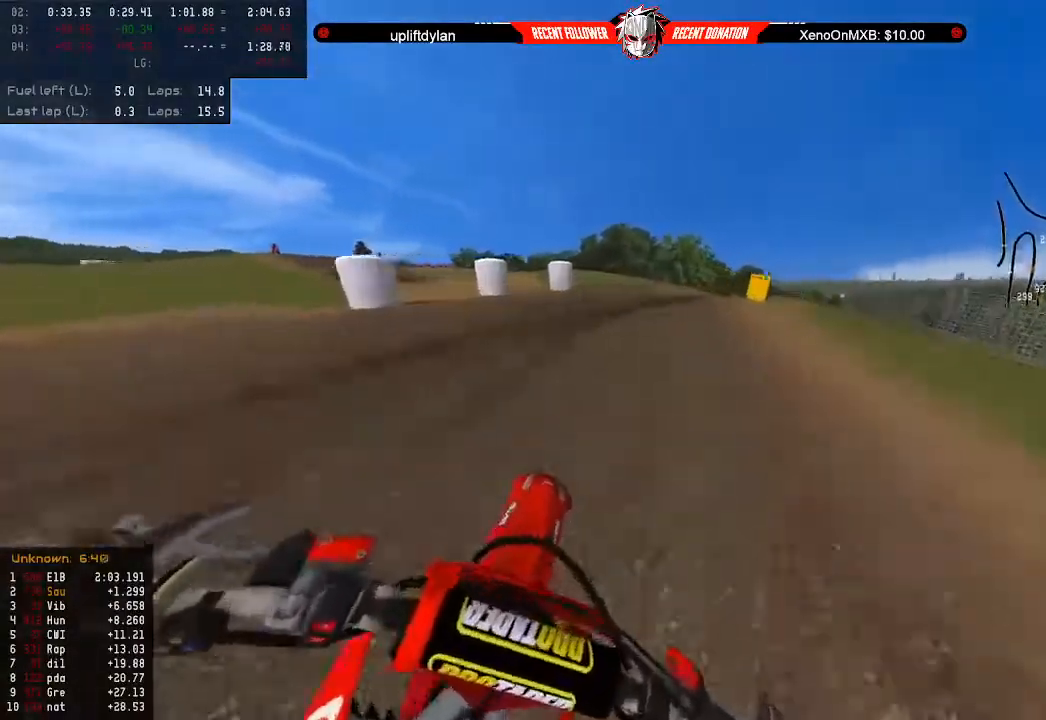
{"buttons": ["L2"], "left_stick": "down-right", "right_stick": "right", "events": [[33, "L2", "down"], [133, "L2", "up"], [267, "L2", "down"], [333, "L2", "up"], [433, "L2", "down"]]}
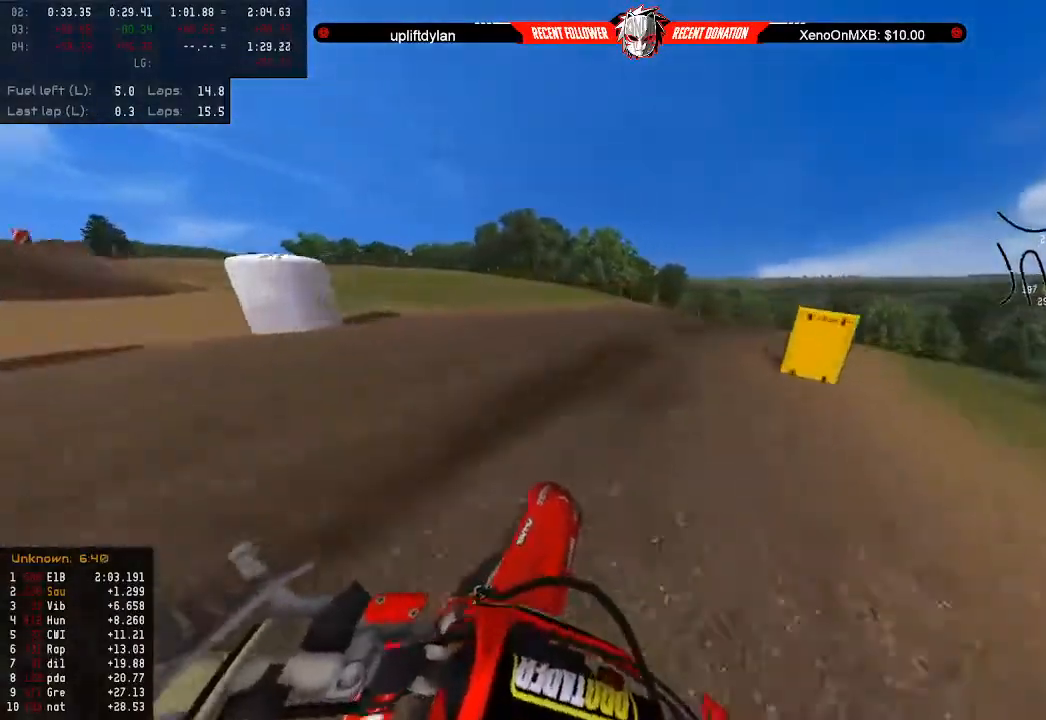
{"buttons": ["R2"], "left_stick": "right", "right_stick": "right", "events": [[33, "L2", "up"], [33, "left_stick", "center"], [167, "left_stick", "right"], [233, "R2", "down"], [300, "left_stick", "center"], [333, "R2", "up"], [433, "R2", "down"], [433, "left_stick", "right"]]}
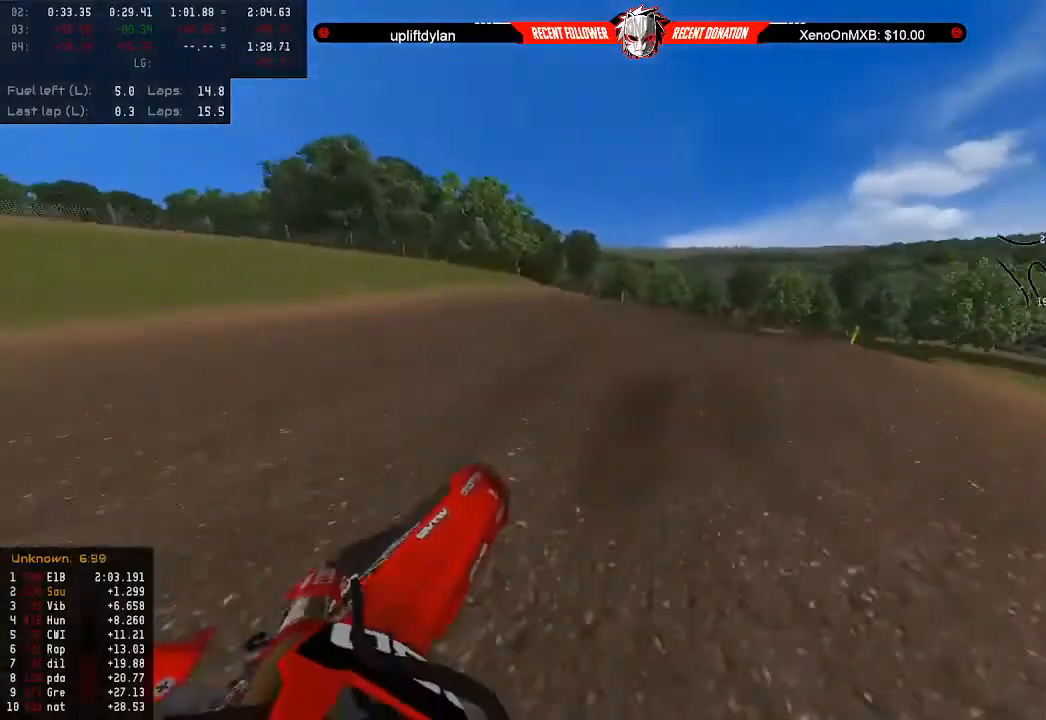
{"buttons": ["R2"], "left_stick": "center", "right_stick": "right", "events": [[33, "R2", "up"], [33, "left_stick", "center"], [100, "R2", "down"], [200, "R2", "up"], [300, "R2", "down"], [300, "left_stick", "right"], [400, "R2", "up"], [400, "left_stick", "center"], [500, "R2", "down"]]}
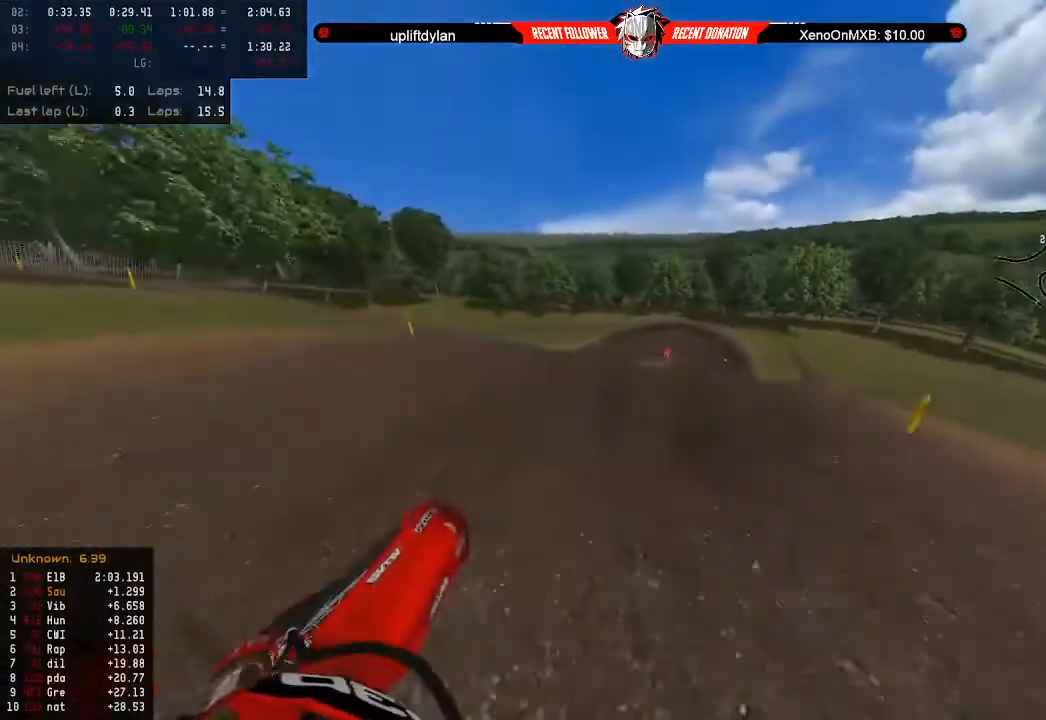
{"buttons": ["R2"], "left_stick": "center", "right_stick": "center", "events": [[133, "R2", "up"], [200, "left_stick", "right"], [200, "right_stick", "center"], [267, "left_stick", "center"], [333, "R2", "down"]]}
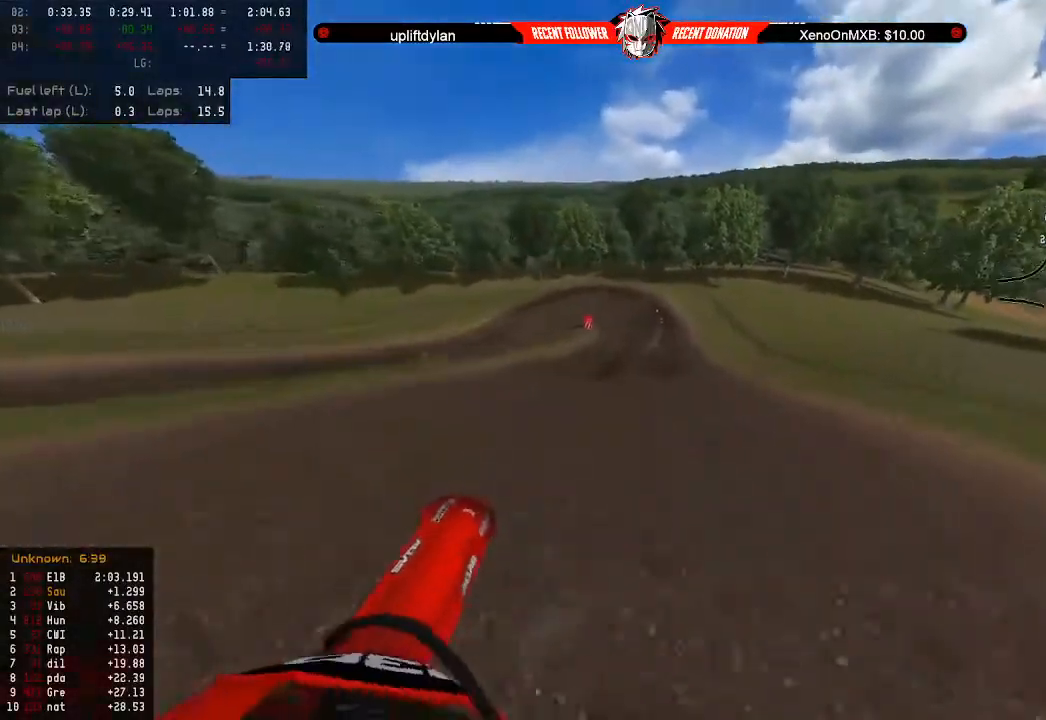
{"buttons": [], "left_stick": "center", "right_stick": "center", "events": [[167, "R2", "up"], [167, "left_stick", "left"], [333, "B", "down"], [400, "B", "up"], [500, "left_stick", "center"]]}
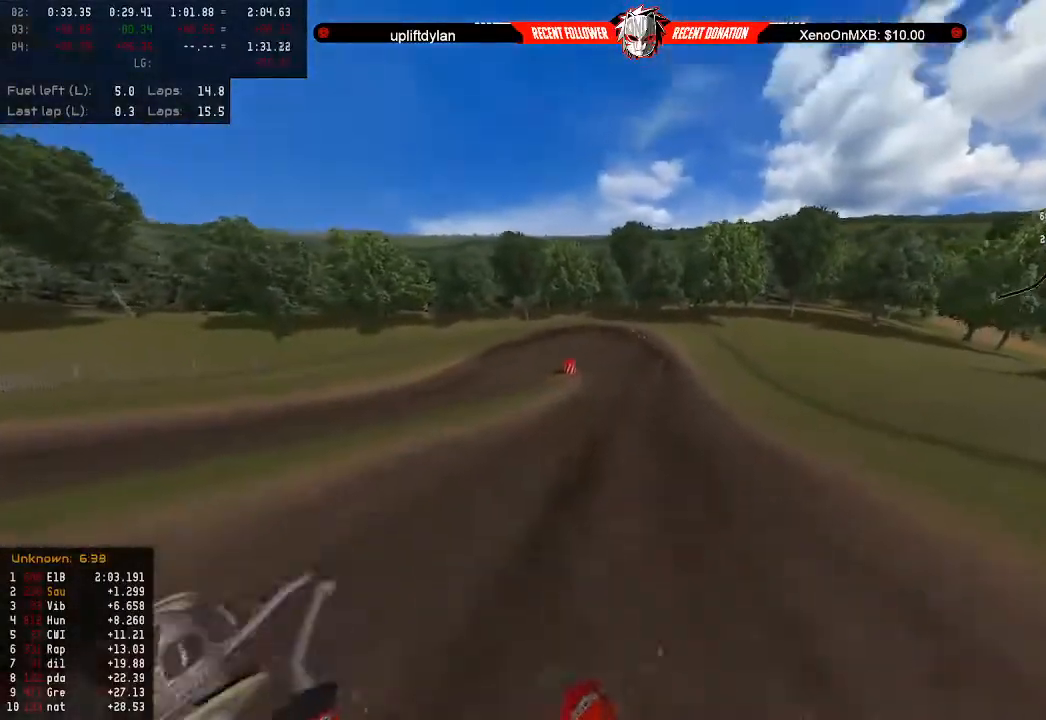
{"buttons": ["R2"], "left_stick": "center", "right_stick": "center", "events": [[67, "R2", "down"], [400, "L3", "down"], [500, "L3", "up"]]}
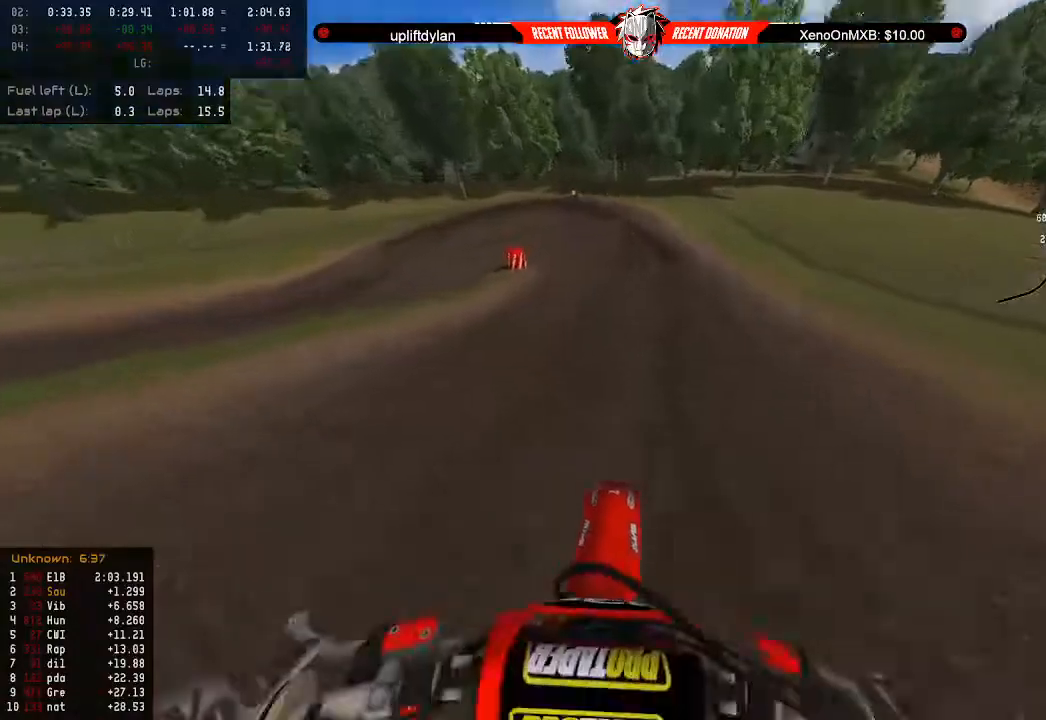
{"buttons": ["L2"], "left_stick": "down", "right_stick": "center", "events": [[100, "left_stick", "down-right"], [167, "left_stick", "down"], [300, "L2", "down"], [333, "R2", "up"], [367, "L2", "up"], [467, "L2", "down"]]}
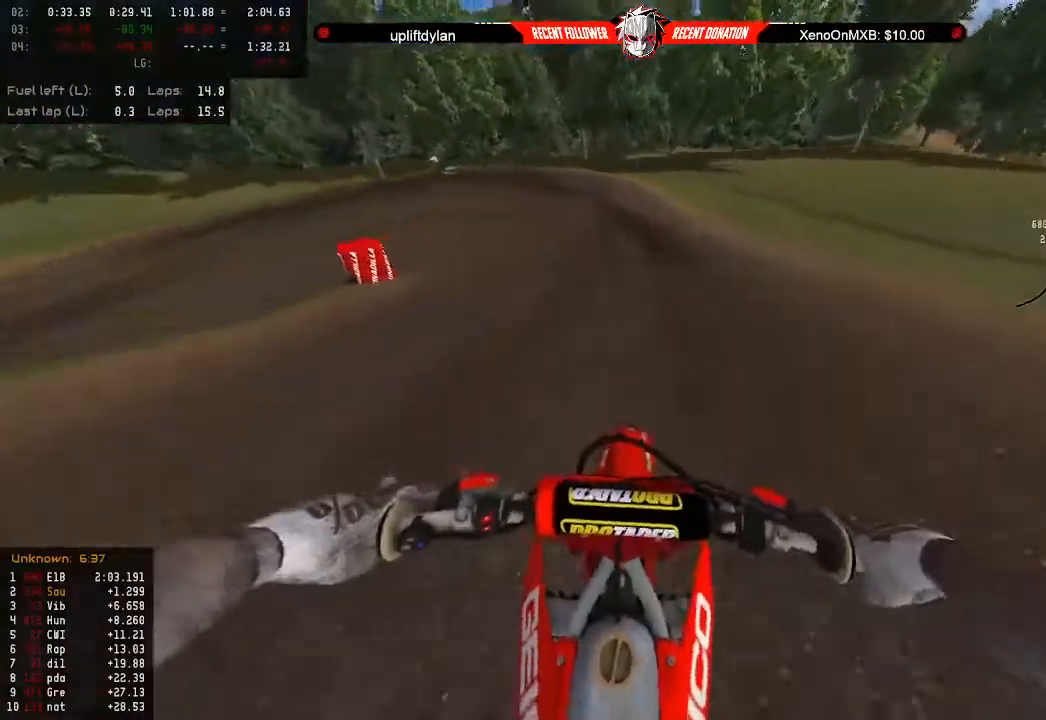
{"buttons": ["L2"], "left_stick": "down", "right_stick": "center", "events": [[67, "L2", "up"], [133, "L2", "down"], [233, "L2", "up"], [300, "L2", "down"], [400, "L2", "up"], [500, "L2", "down"]]}
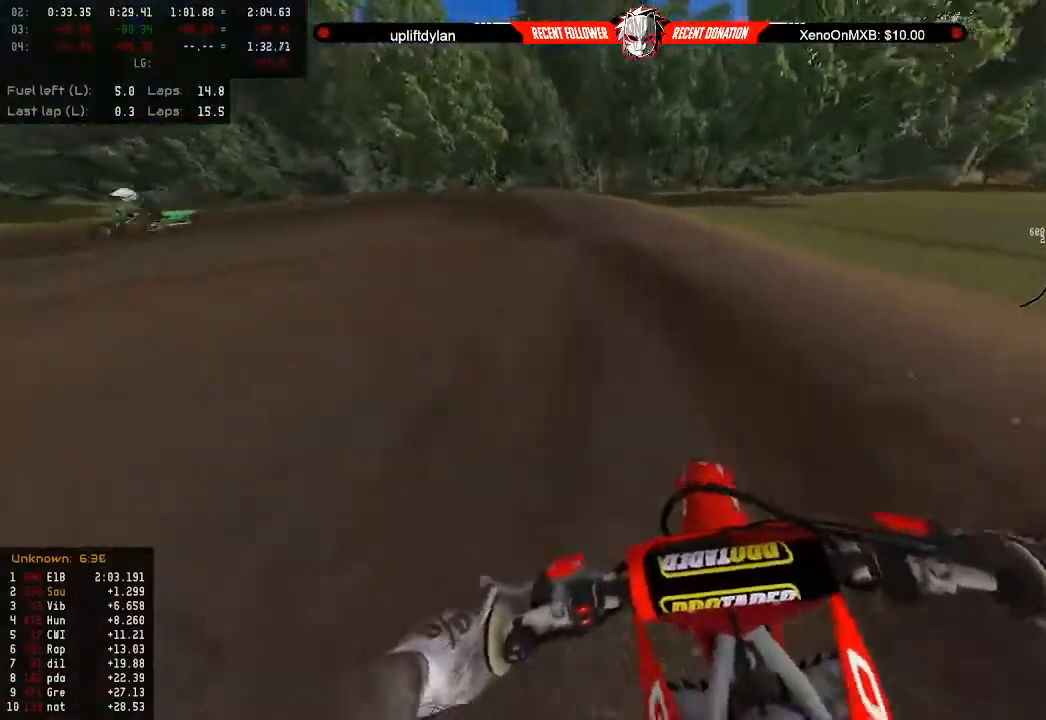
{"buttons": [], "left_stick": "left", "right_stick": "center", "events": [[100, "L2", "up"], [167, "left_stick", "center"], [233, "left_stick", "left"], [367, "left_stick", "center"], [400, "R2", "down"], [500, "R2", "up"], [500, "left_stick", "left"]]}
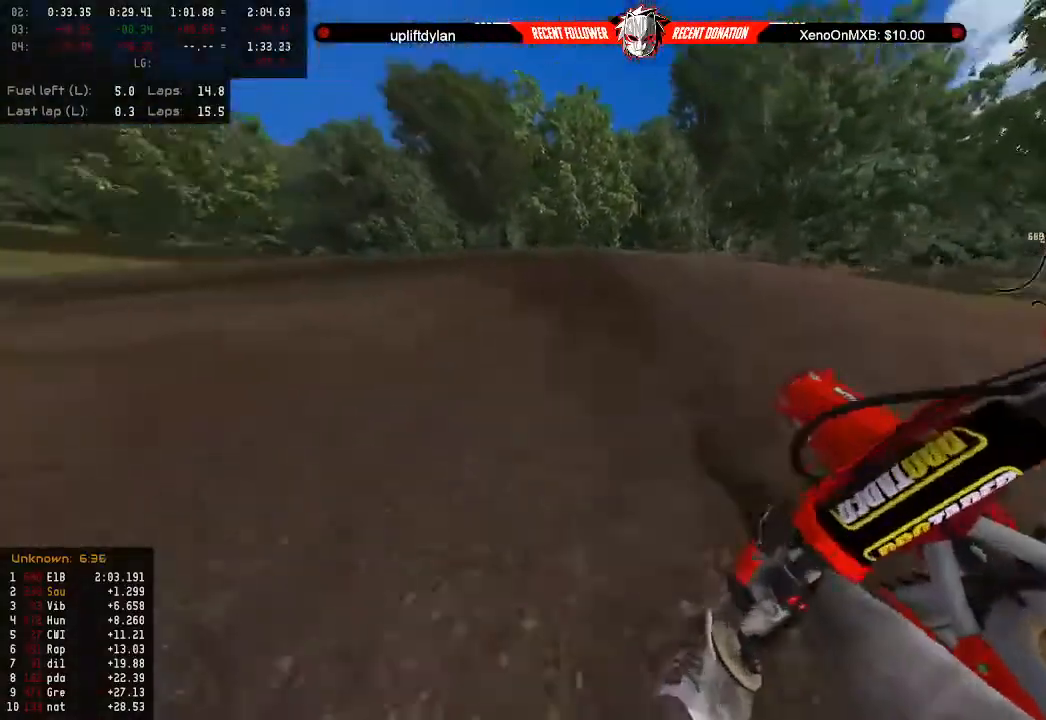
{"buttons": ["R2"], "left_stick": "center", "right_stick": "left", "events": [[67, "right_stick", "left"], [133, "left_stick", "center"], [233, "left_stick", "left"], [333, "R2", "down"], [367, "left_stick", "center"]]}
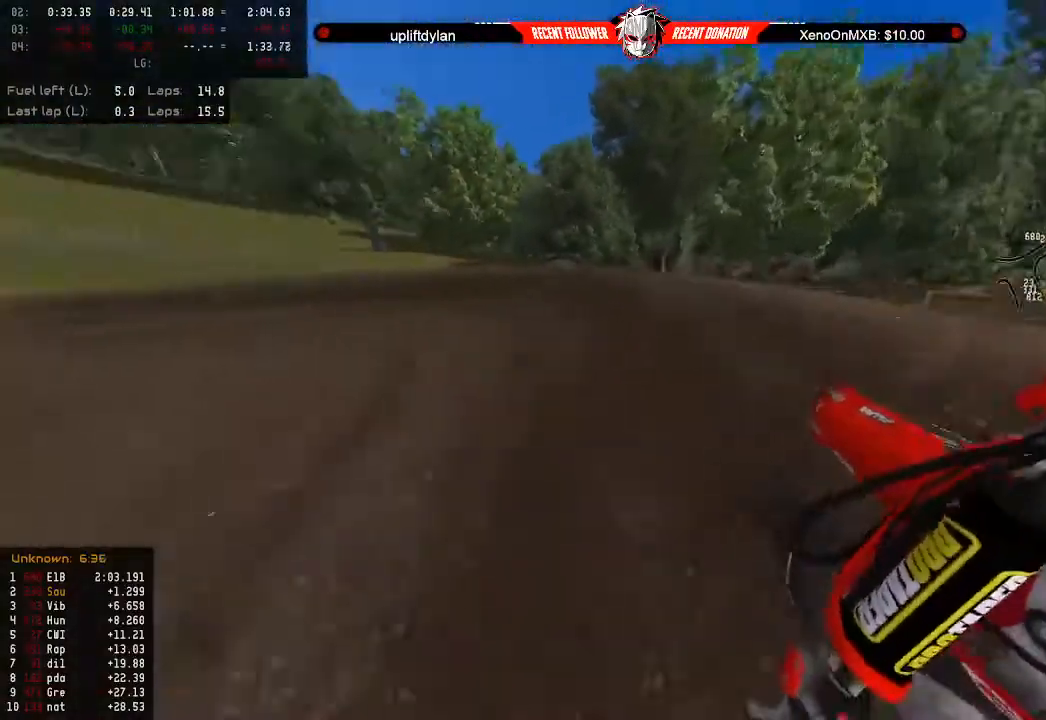
{"buttons": ["R2"], "left_stick": "left", "right_stick": "left", "events": [[67, "left_stick", "left"], [233, "left_stick", "center"], [433, "left_stick", "left"]]}
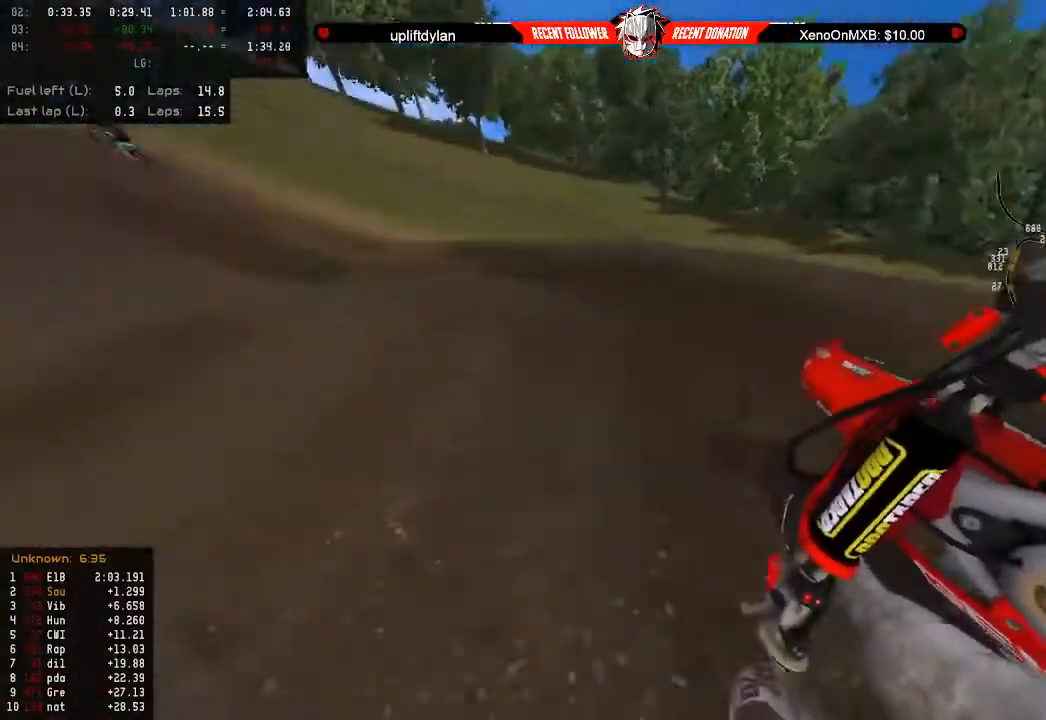
{"buttons": ["R2"], "left_stick": "left", "right_stick": "left", "events": [[67, "left_stick", "center"], [200, "left_stick", "left"], [300, "left_stick", "center"], [500, "left_stick", "left"]]}
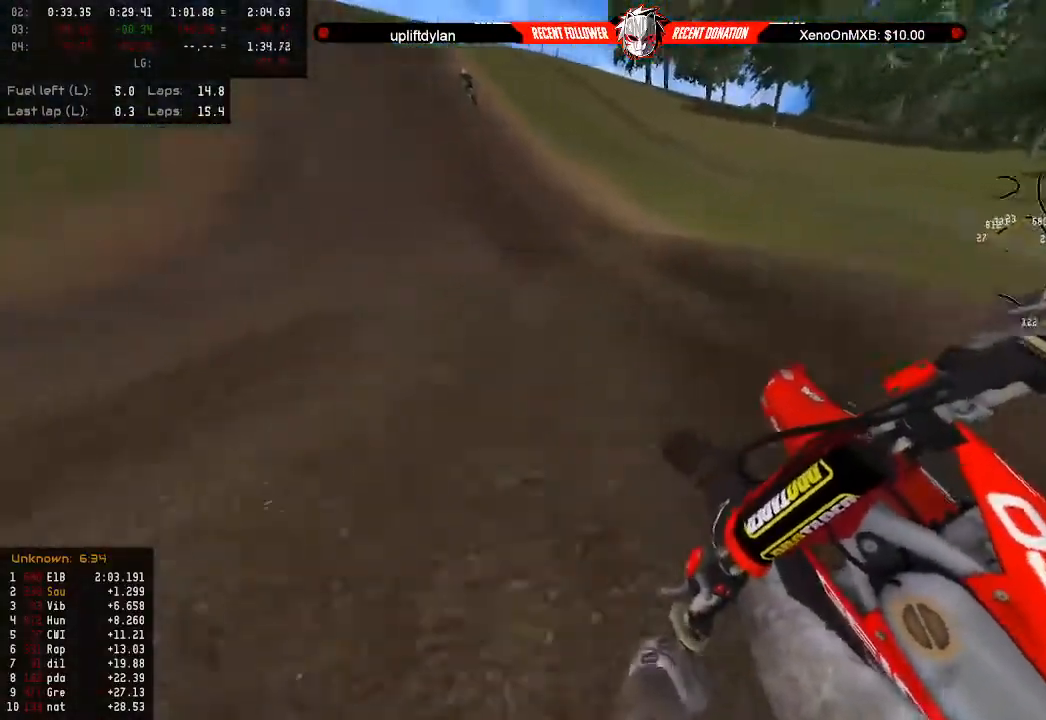
{"buttons": ["R2"], "left_stick": "down", "right_stick": "left", "events": [[67, "left_stick", "center"], [267, "left_stick", "down-right"], [333, "left_stick", "down"]]}
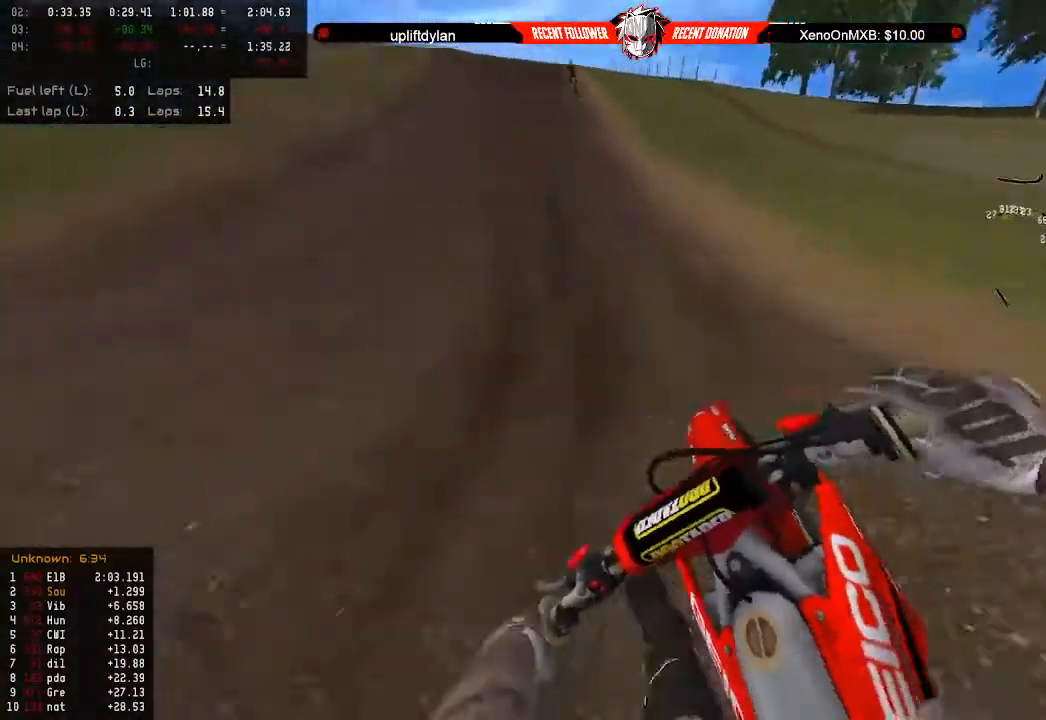
{"buttons": ["R2"], "left_stick": "center", "right_stick": "center", "events": [[133, "L3", "down"], [233, "L3", "up"], [367, "left_stick", "center"], [367, "right_stick", "center"]]}
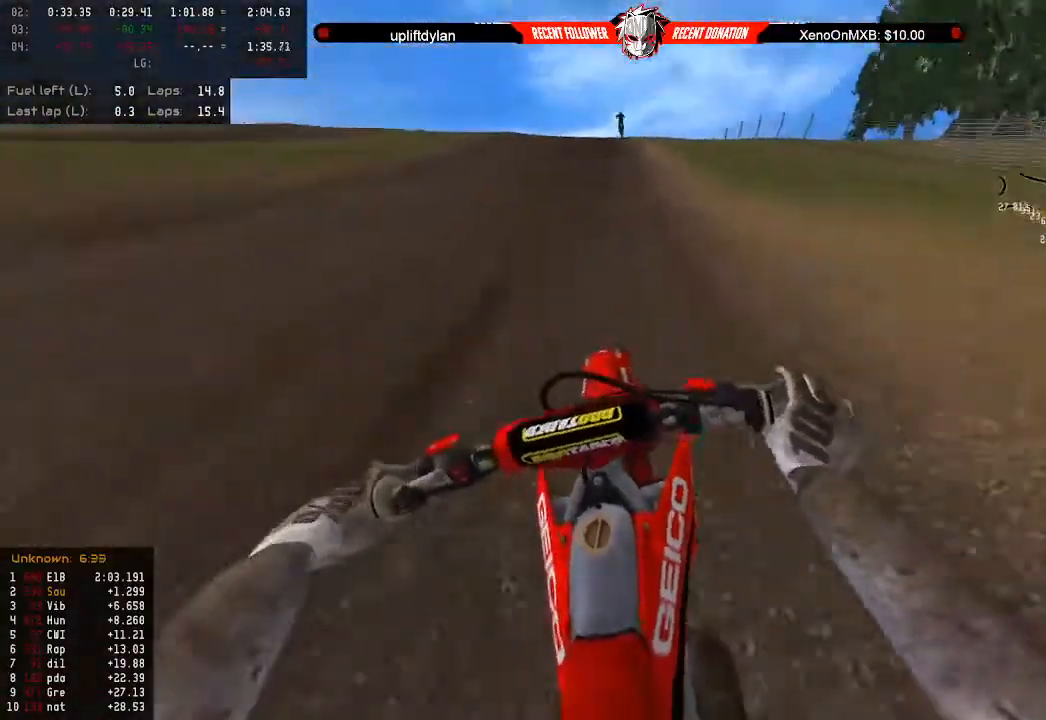
{"buttons": ["R2"], "left_stick": "center", "right_stick": "center", "events": []}
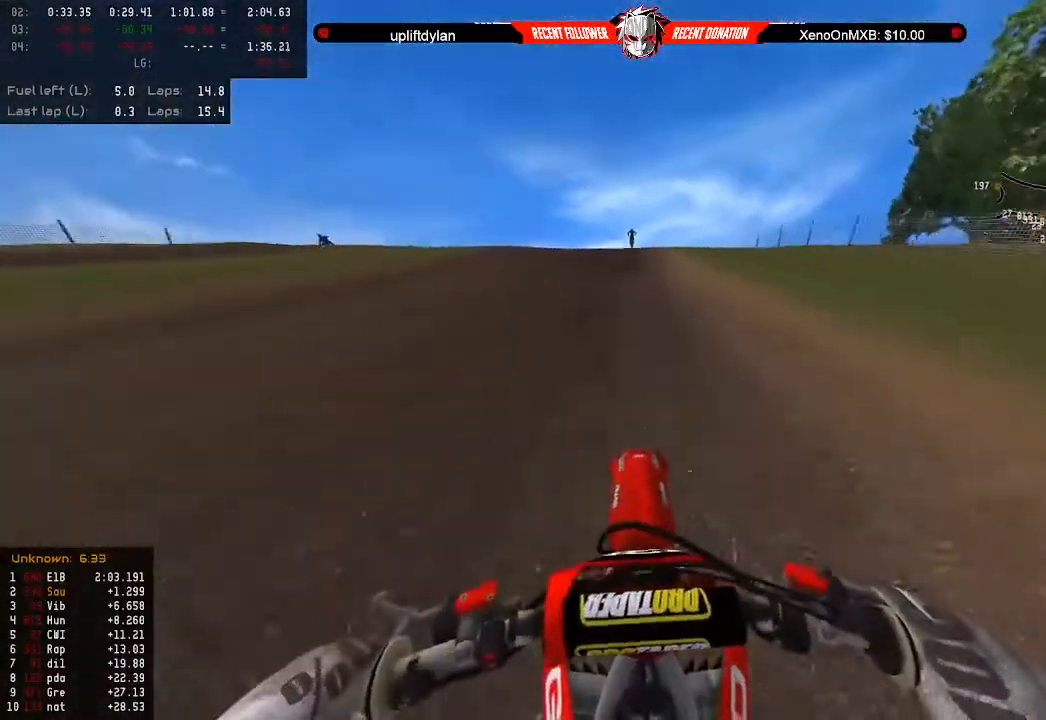
{"buttons": ["R2"], "left_stick": "center", "right_stick": "center", "events": []}
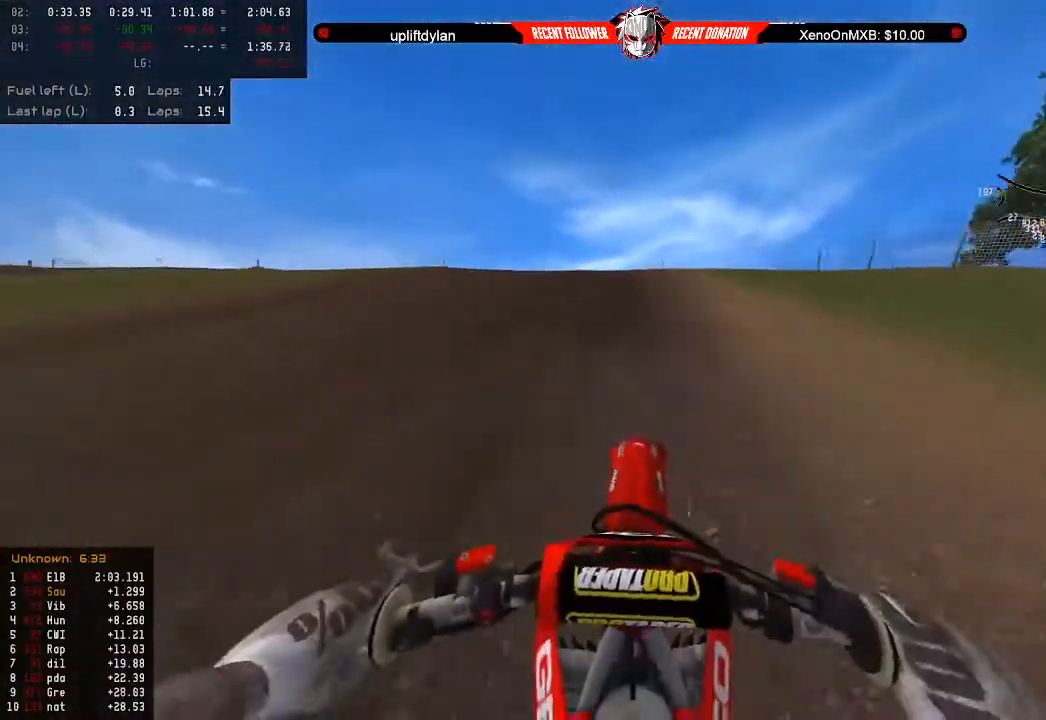
{"buttons": ["R2"], "left_stick": "center", "right_stick": "center", "events": []}
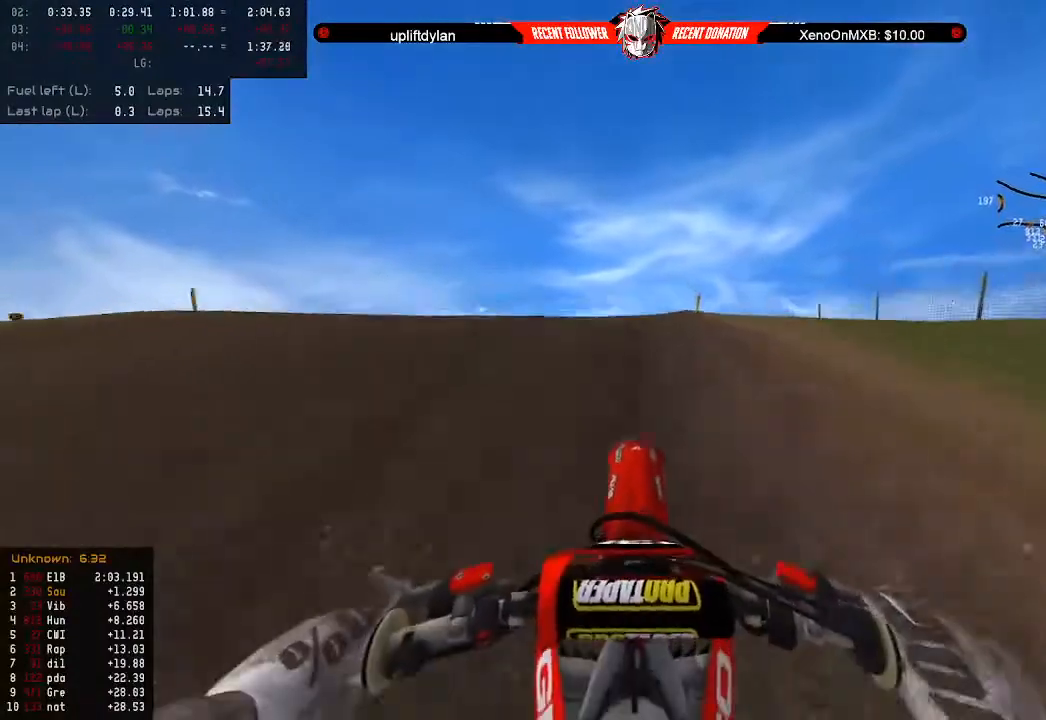
{"buttons": [], "left_stick": "center", "right_stick": "center", "events": [[100, "R2", "up"], [233, "R2", "down"], [367, "R2", "up"]]}
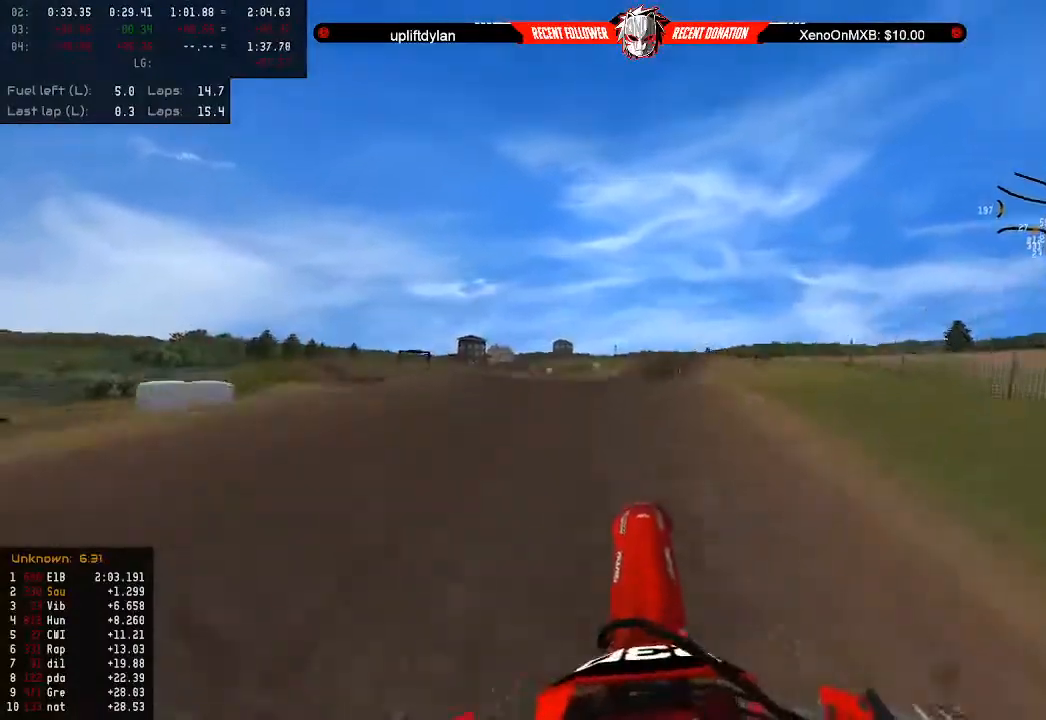
{"buttons": ["R2"], "left_stick": "up-right", "right_stick": "center", "events": [[67, "START", "down"], [133, "START", "up"], [133, "left_stick", "up"], [233, "left_stick", "up-right"], [367, "R2", "down"]]}
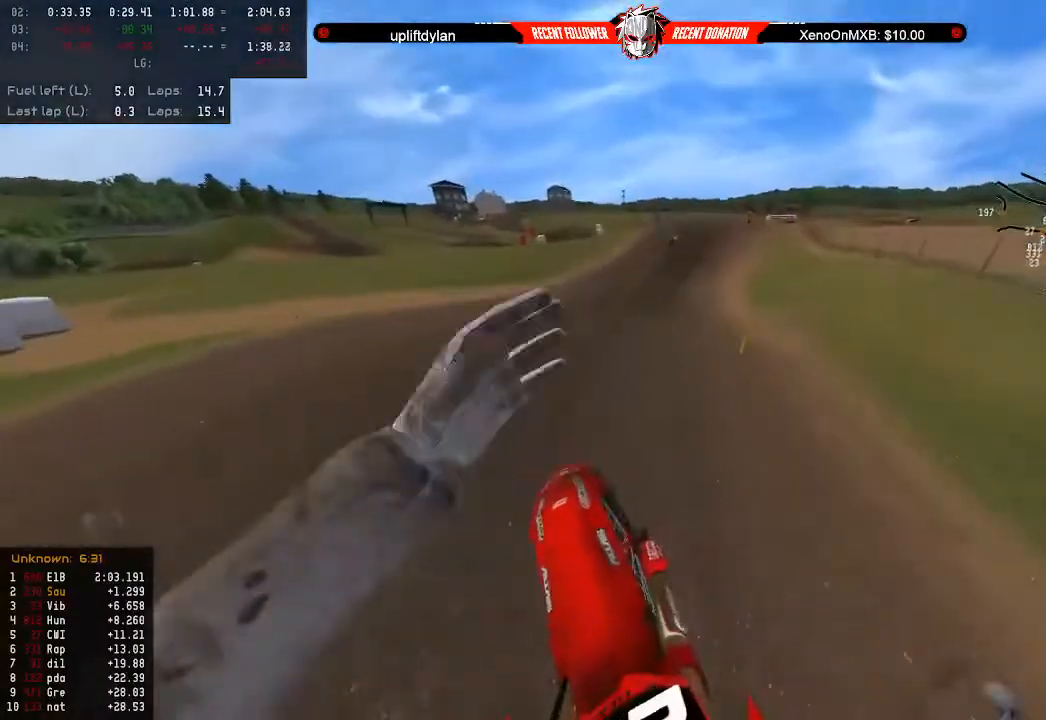
{"buttons": [], "left_stick": "up-right", "right_stick": "center", "events": [[67, "R2", "up"], [167, "R2", "down"], [300, "R2", "up"], [400, "R2", "down"], [500, "R2", "up"]]}
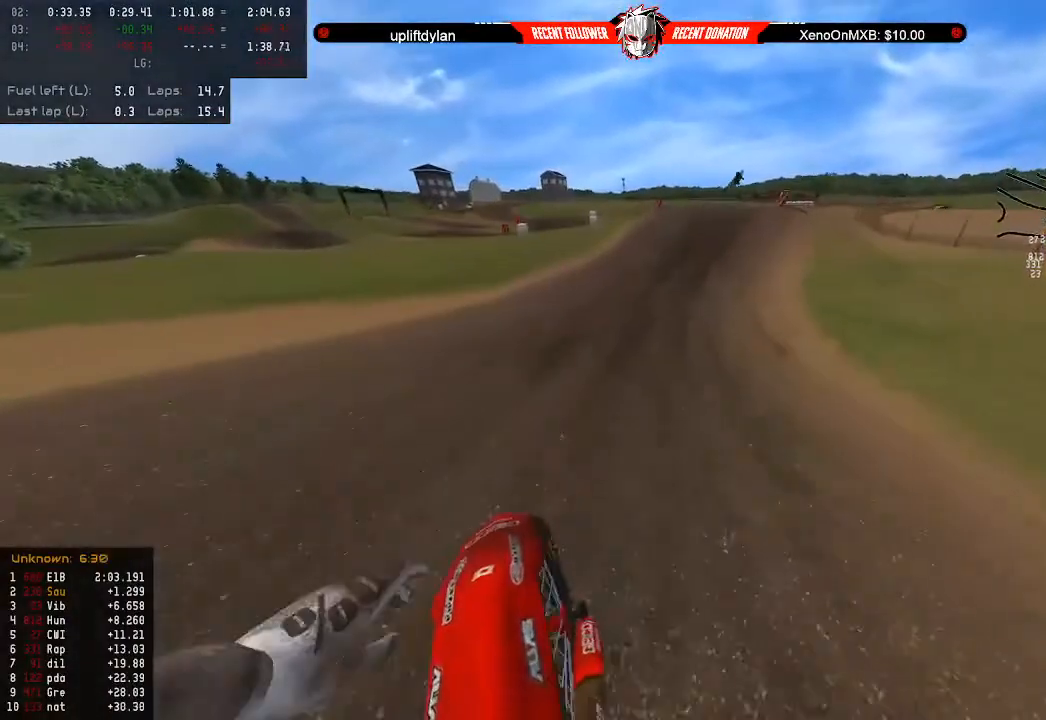
{"buttons": ["R2"], "left_stick": "center", "right_stick": "right", "events": [[67, "left_stick", "center"], [100, "R2", "down"], [233, "R2", "up"], [233, "left_stick", "right"], [233, "right_stick", "right"], [300, "R2", "down"], [367, "left_stick", "center"]]}
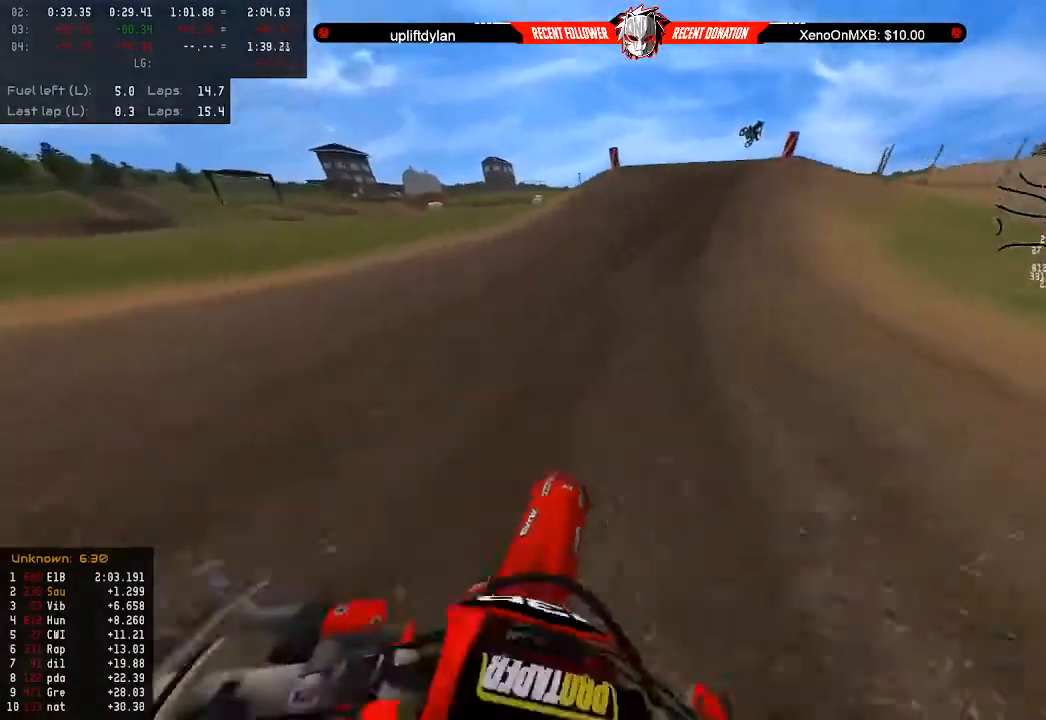
{"buttons": ["R2"], "left_stick": "center", "right_stick": "center", "events": [[67, "right_stick", "center"], [200, "left_stick", "right"], [300, "left_stick", "center"]]}